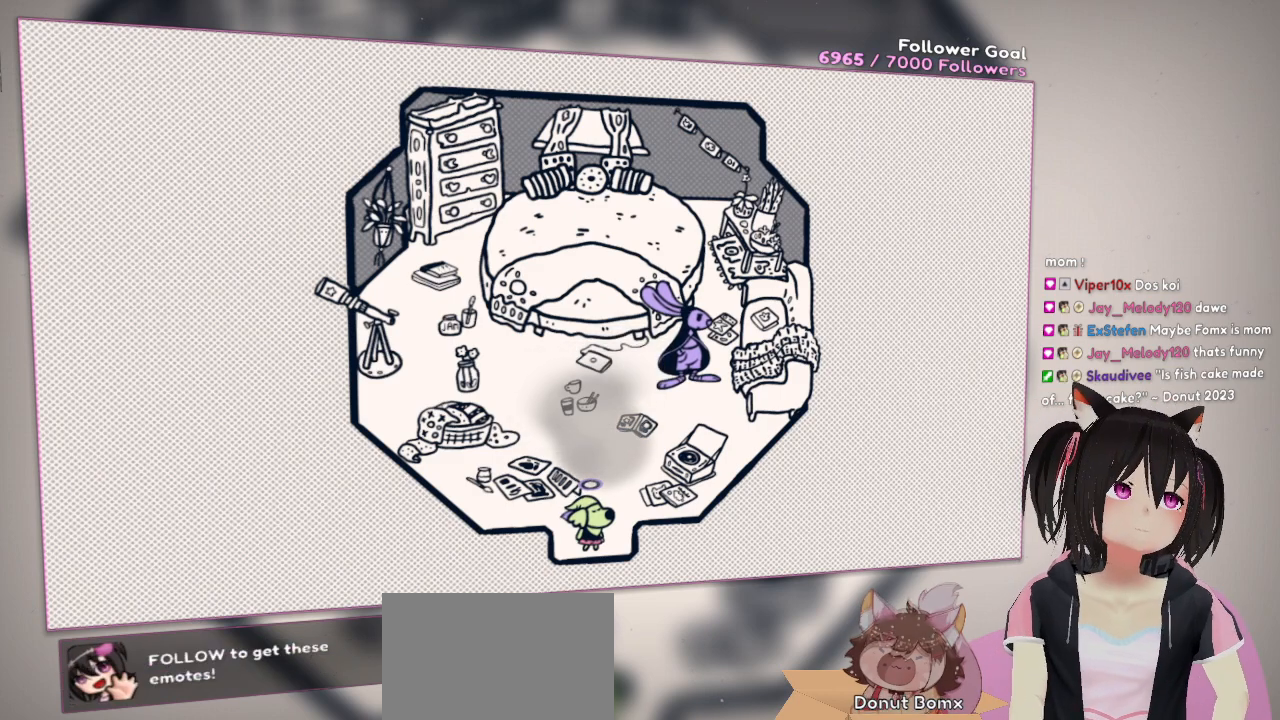
Gameplay with a controller (Nintendo layout); each line is a JSON object with the inputs held at the frame after it. "events" lists button and stick changes between this image and that frame as [ms after this image, input, new state], when the widget could be followed in between.
{"buttons": [], "left_stick": "left", "right_stick": "center", "events": [[450, "left_stick", "left"]]}
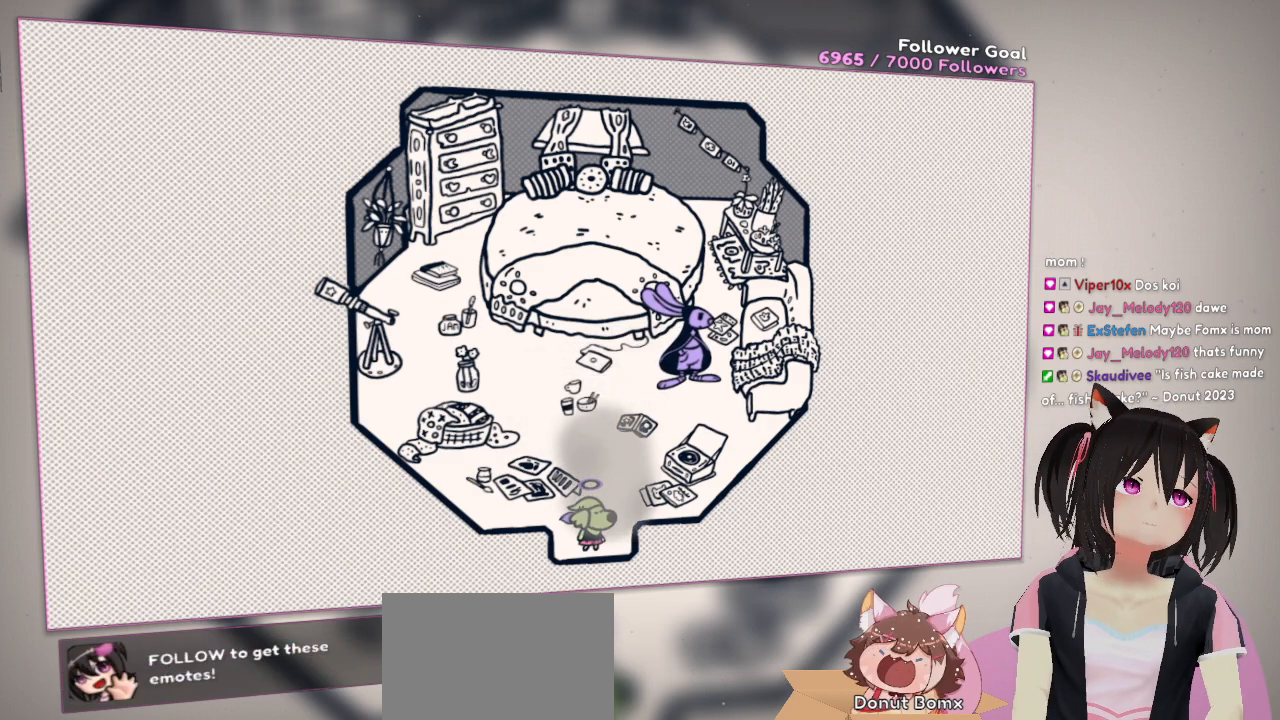
{"buttons": [], "left_stick": "center", "right_stick": "center", "events": [[217, "left_stick", "center"]]}
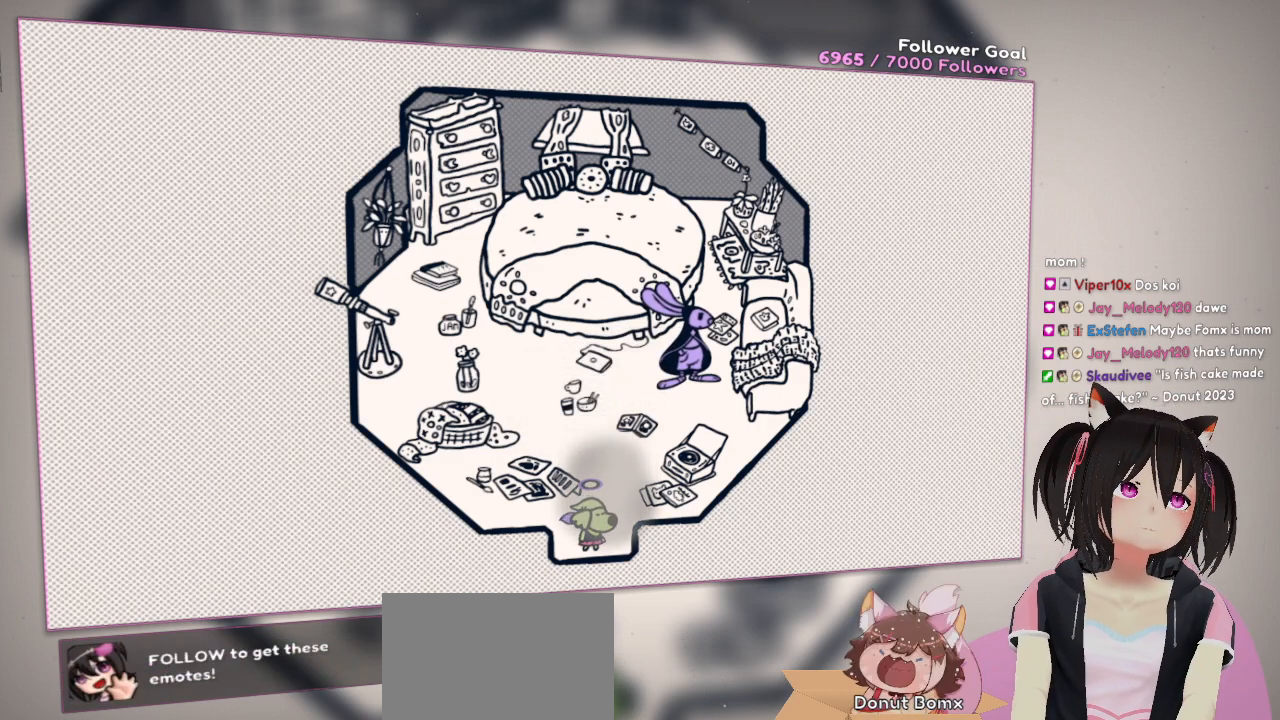
{"buttons": [], "left_stick": "center", "right_stick": "center", "events": []}
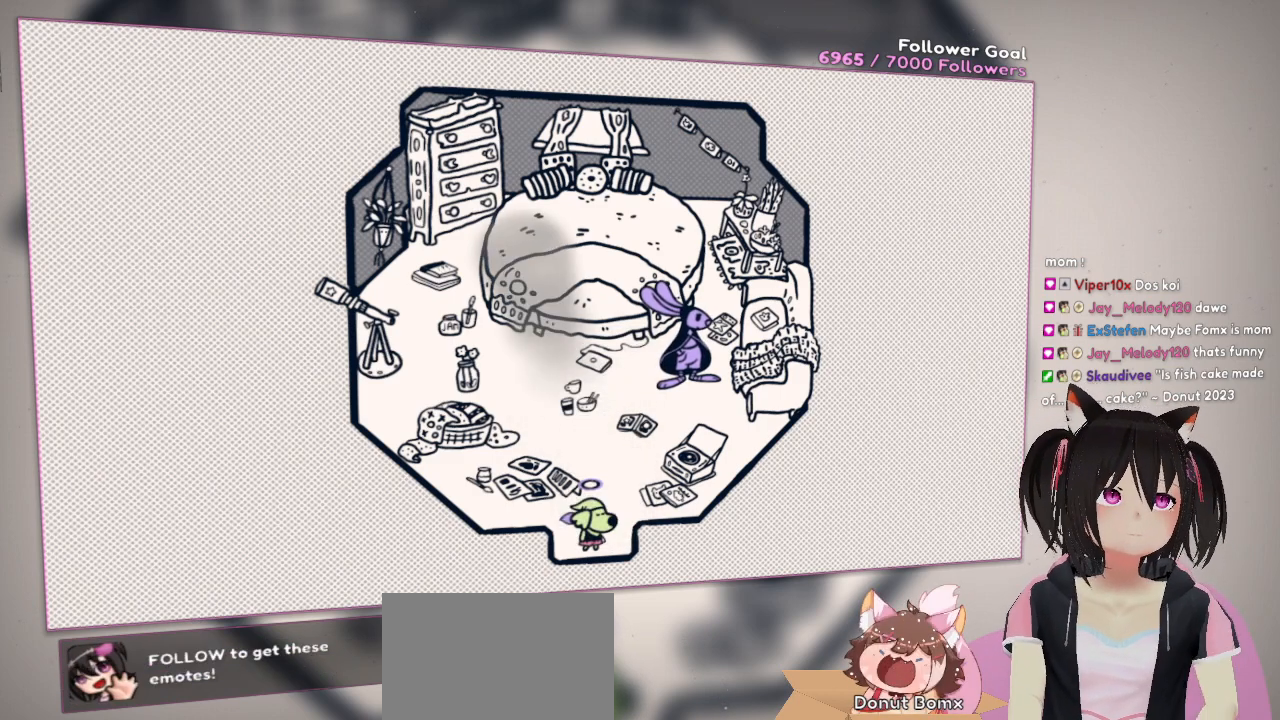
{"buttons": [], "left_stick": "center", "right_stick": "center", "events": []}
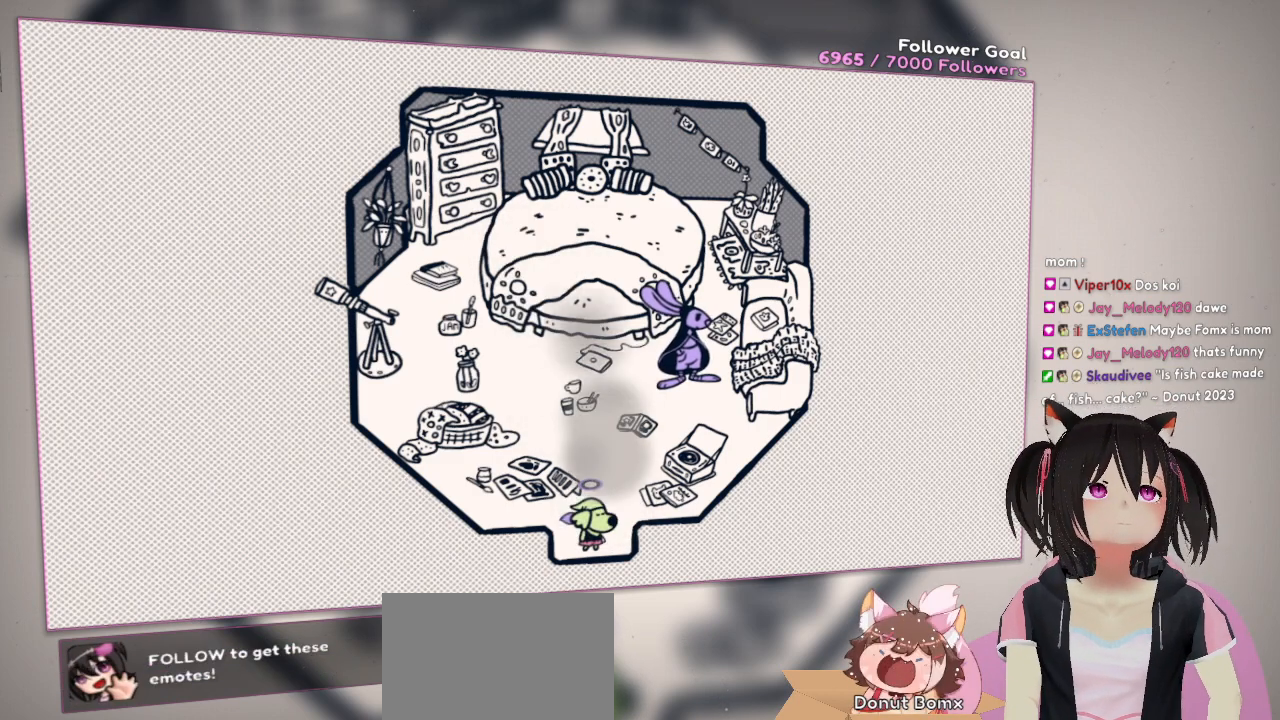
{"buttons": [], "left_stick": "center", "right_stick": "up-right", "events": [[217, "left_stick", "up-left"], [283, "right_stick", "right"], [350, "right_stick", "up-right"], [450, "left_stick", "center"]]}
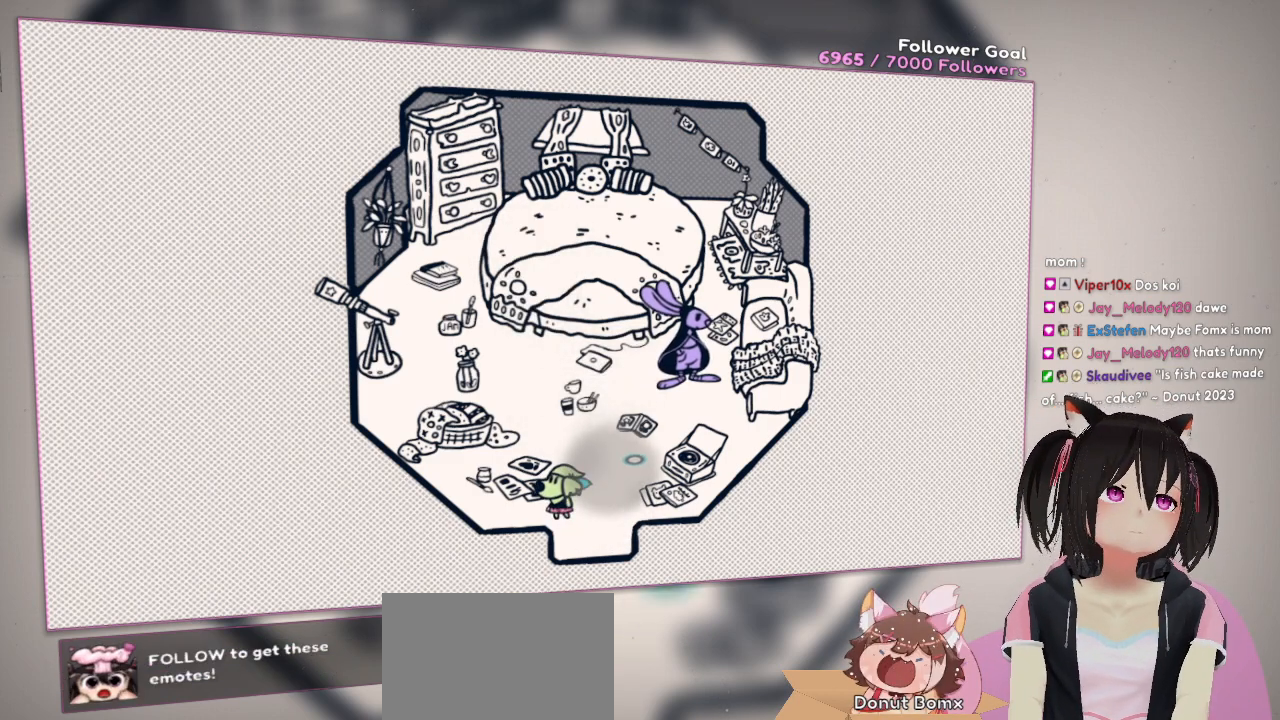
{"buttons": [], "left_stick": "center", "right_stick": "center", "events": [[17, "right_stick", "up"], [150, "right_stick", "center"]]}
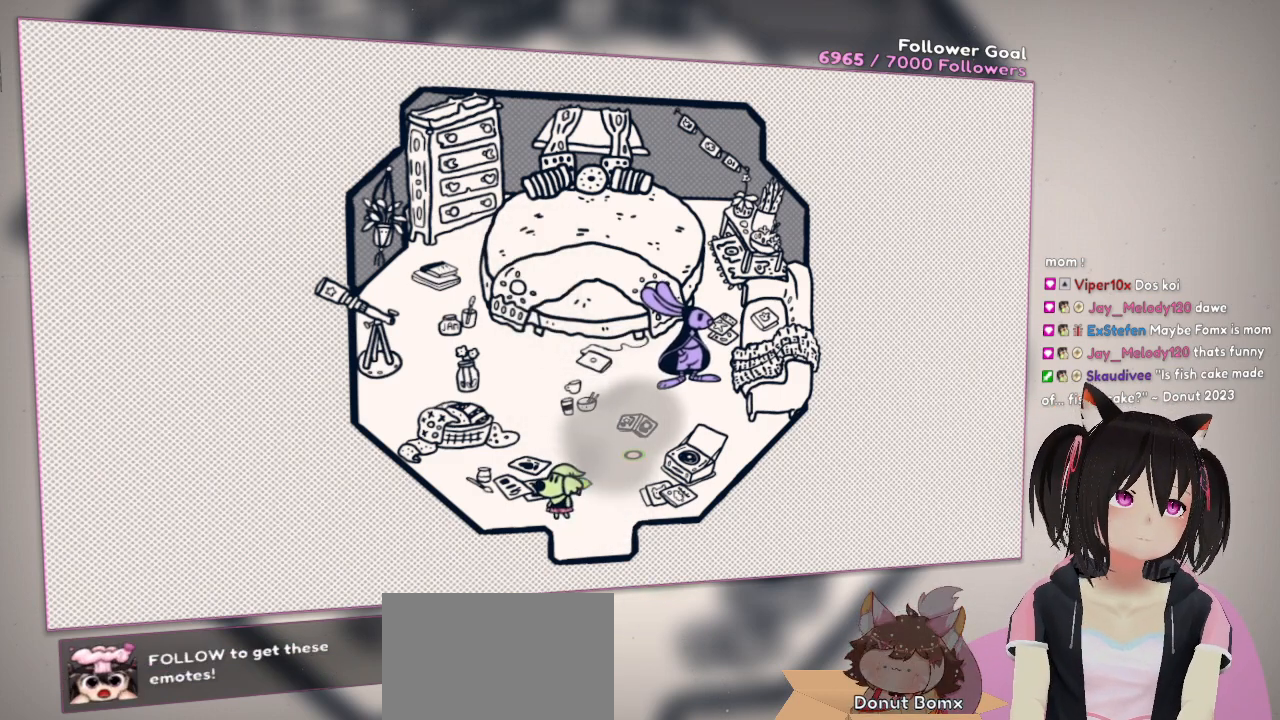
{"buttons": [], "left_stick": "center", "right_stick": "center", "events": []}
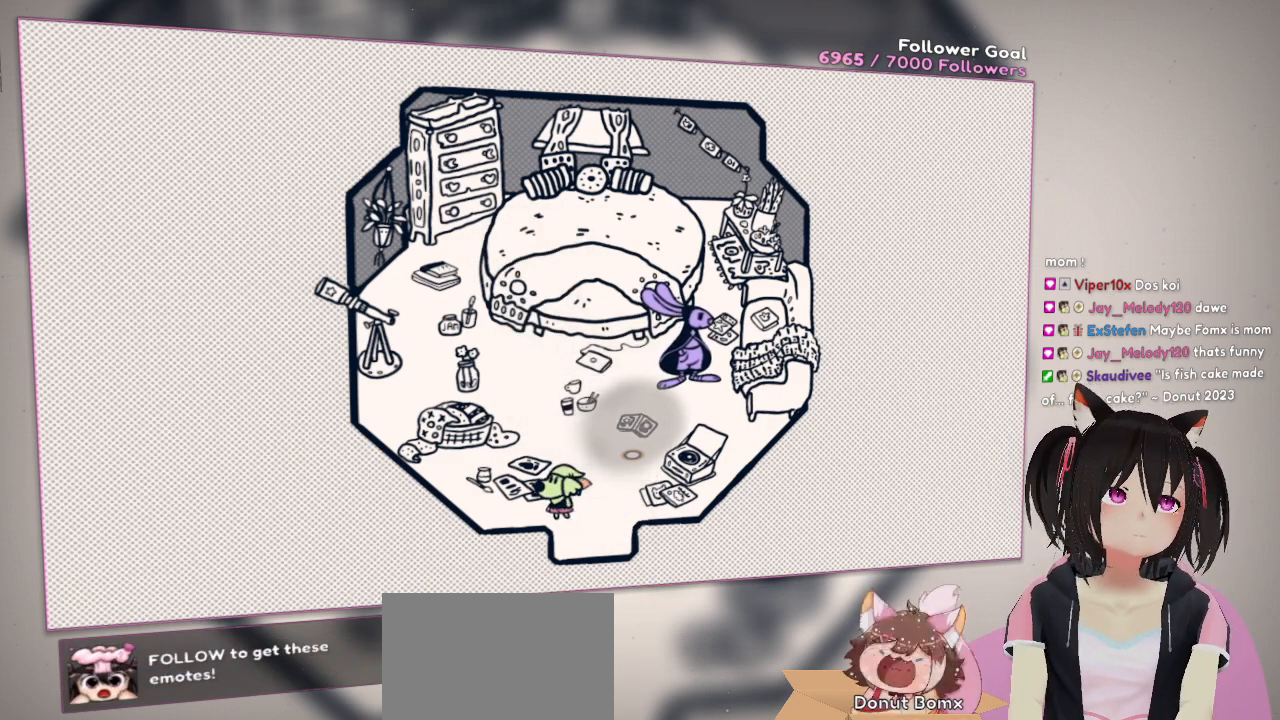
{"buttons": [], "left_stick": "center", "right_stick": "center", "events": []}
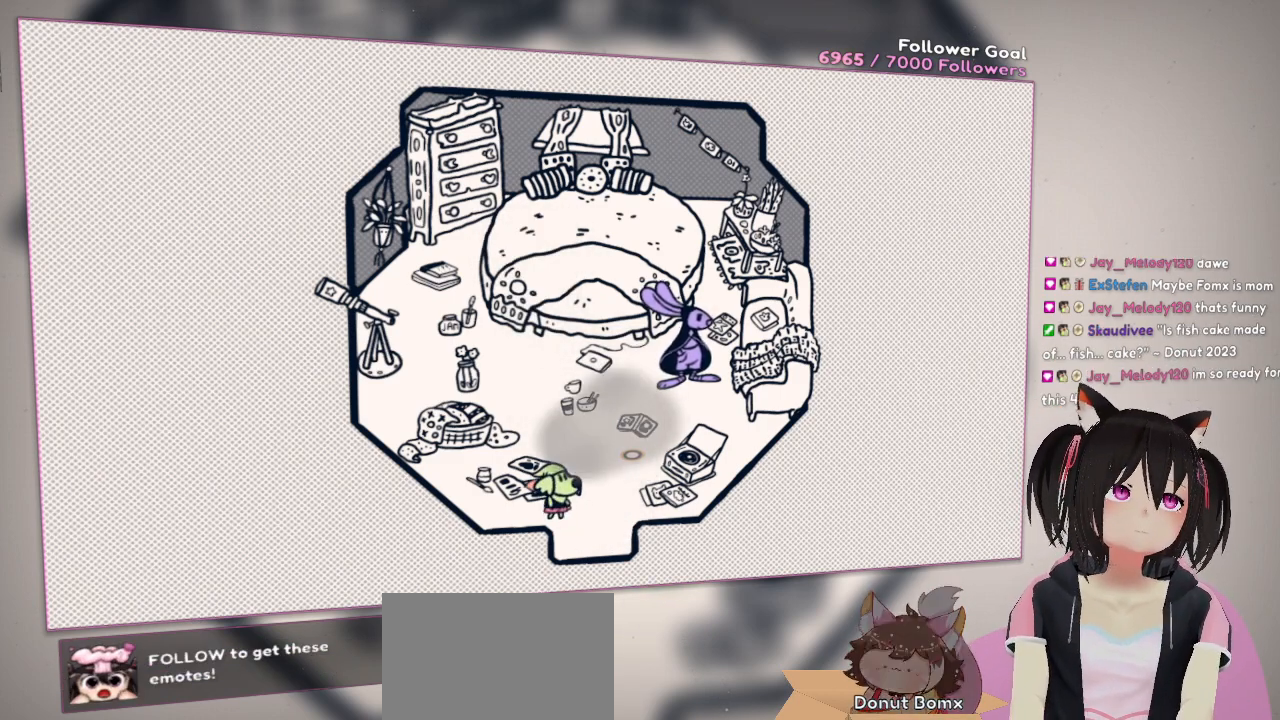
{"buttons": ["R2"], "left_stick": "center", "right_stick": "left", "events": [[300, "R2", "down"], [300, "right_stick", "left"]]}
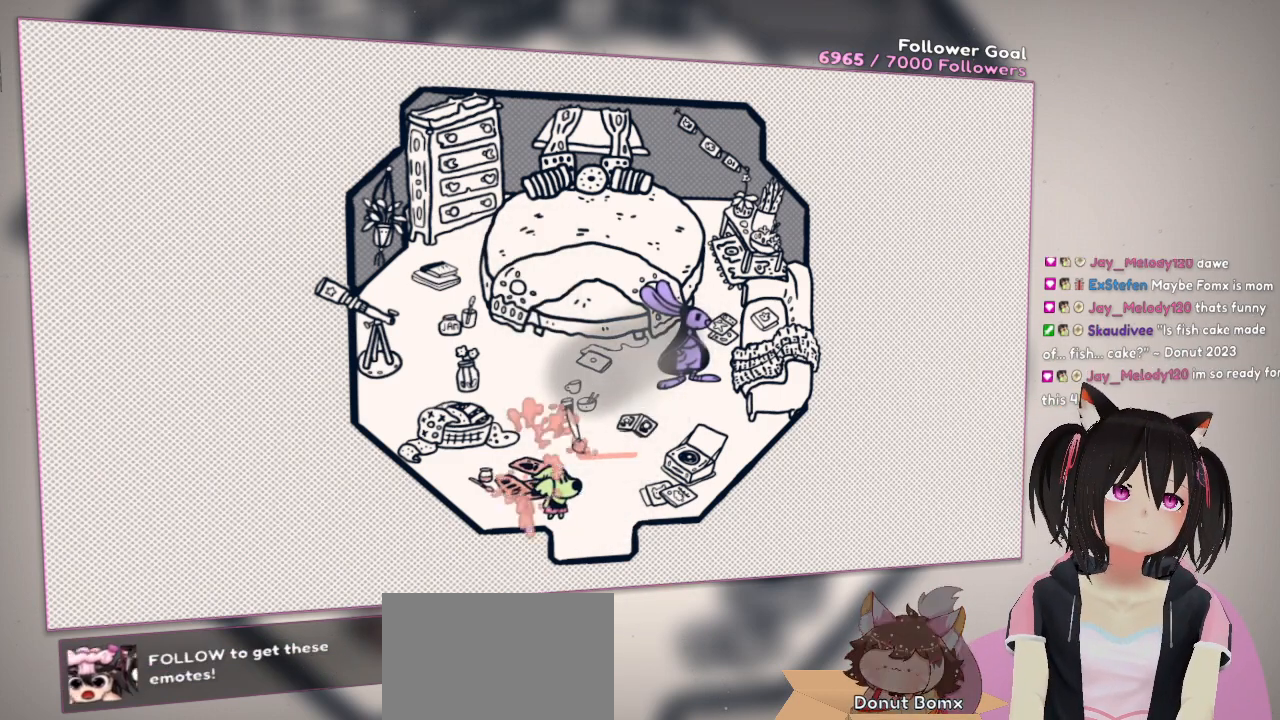
{"buttons": ["R2"], "left_stick": "center", "right_stick": "down-right", "events": [[100, "right_stick", "up"], [167, "right_stick", "up-right"], [267, "right_stick", "right"], [367, "right_stick", "down-right"]]}
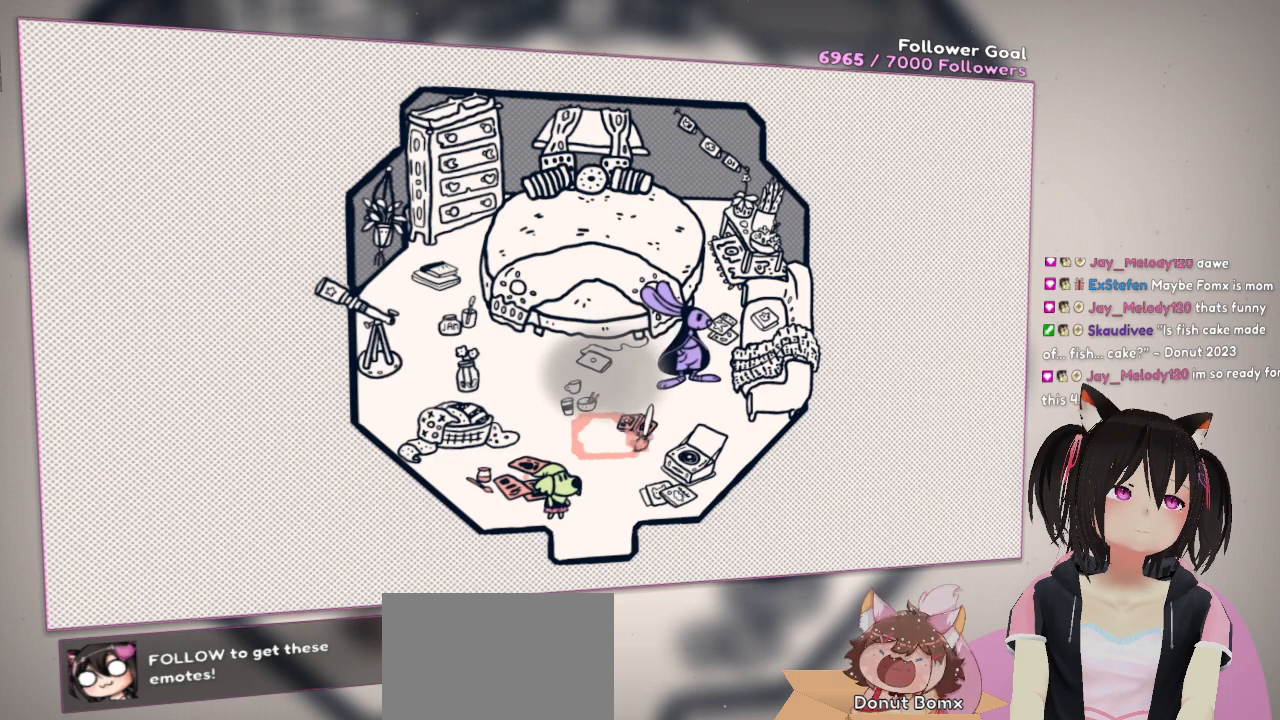
{"buttons": ["R2"], "left_stick": "center", "right_stick": "up-left", "events": [[67, "right_stick", "right"], [167, "right_stick", "up-right"], [333, "right_stick", "up"], [433, "right_stick", "up-left"]]}
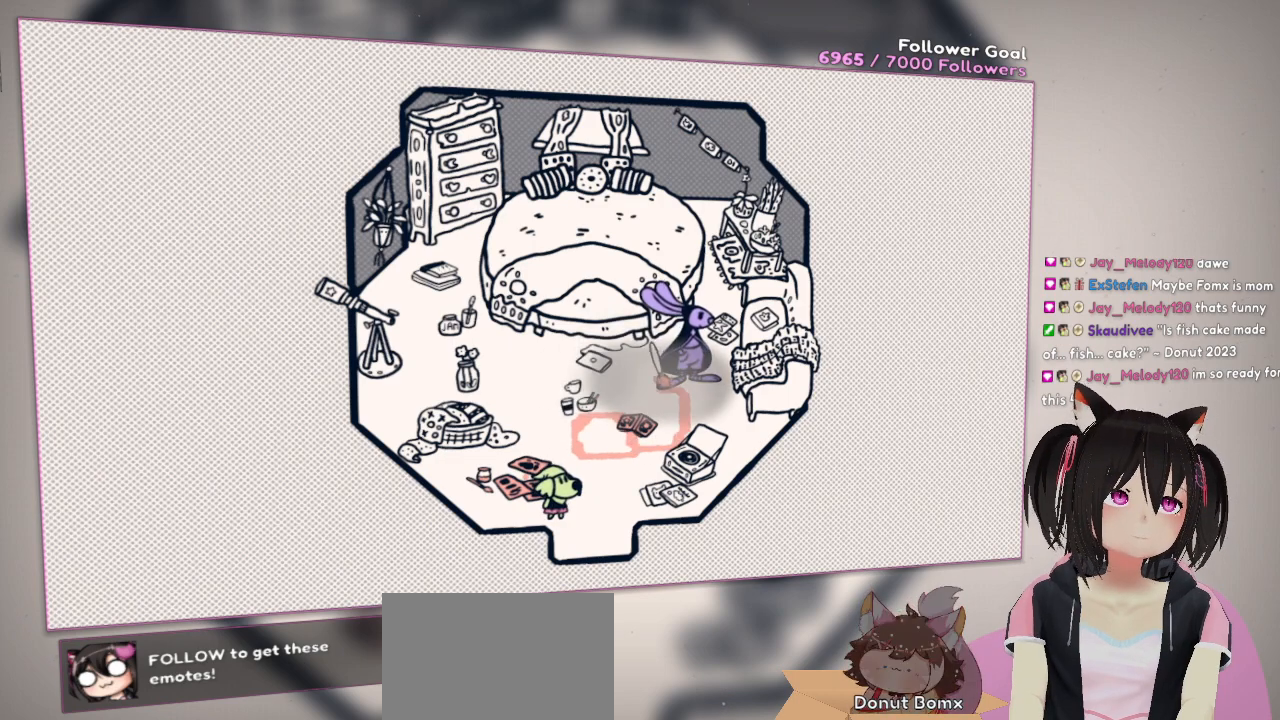
{"buttons": ["R2"], "left_stick": "center", "right_stick": "left", "events": [[67, "right_stick", "left"]]}
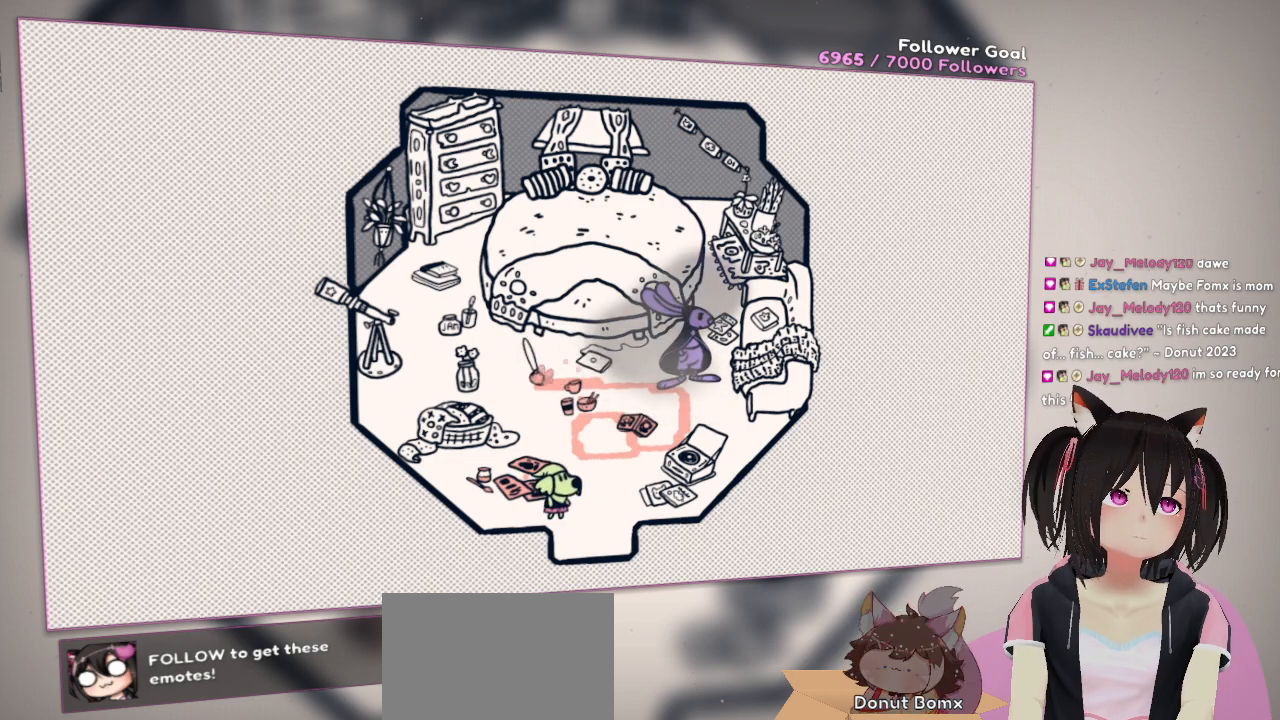
{"buttons": ["R2"], "left_stick": "center", "right_stick": "up-left", "events": [[300, "right_stick", "up-left"]]}
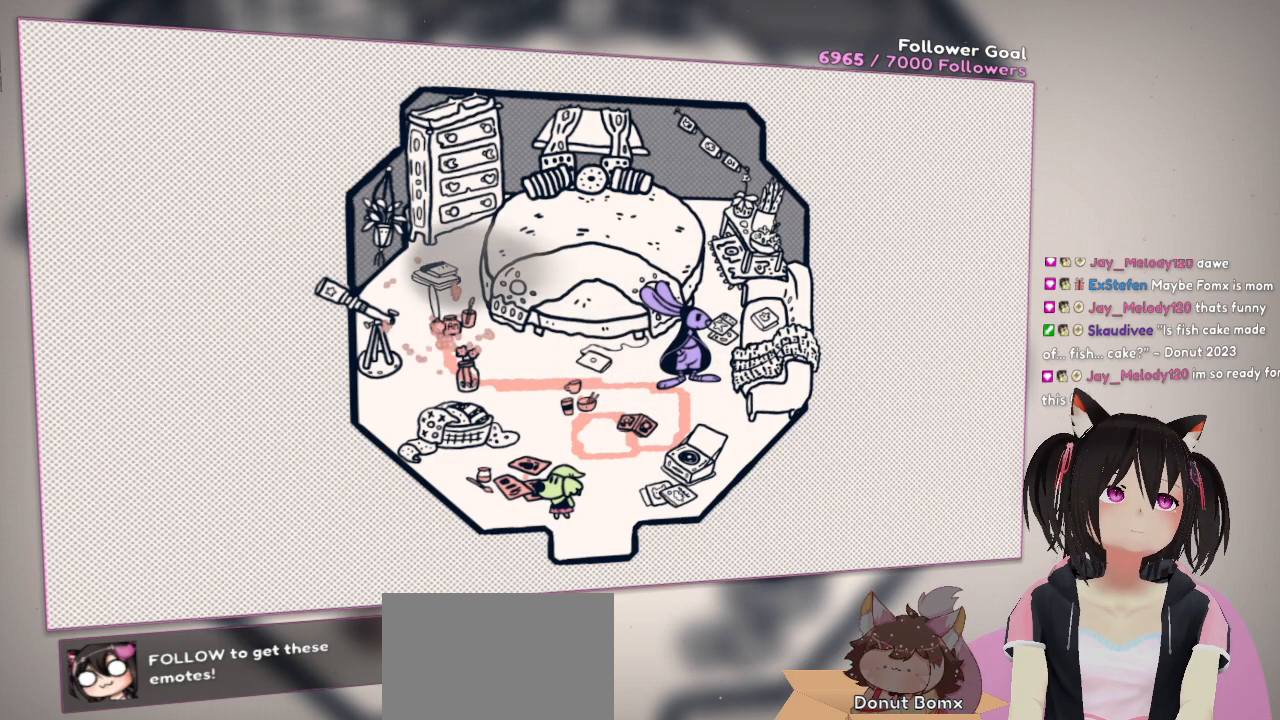
{"buttons": [], "left_stick": "center", "right_stick": "center", "events": [[233, "right_stick", "up"], [400, "R2", "up"], [433, "right_stick", "center"]]}
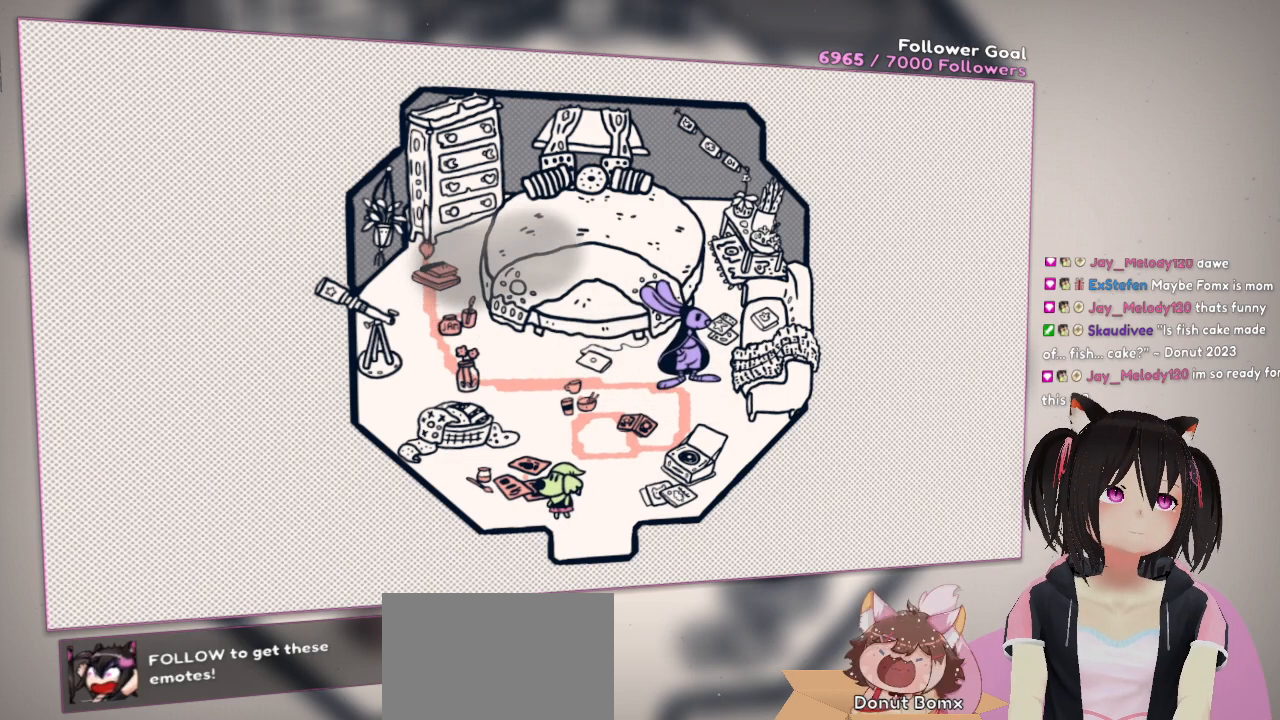
{"buttons": [], "left_stick": "center", "right_stick": "right", "events": [[250, "right_stick", "right"]]}
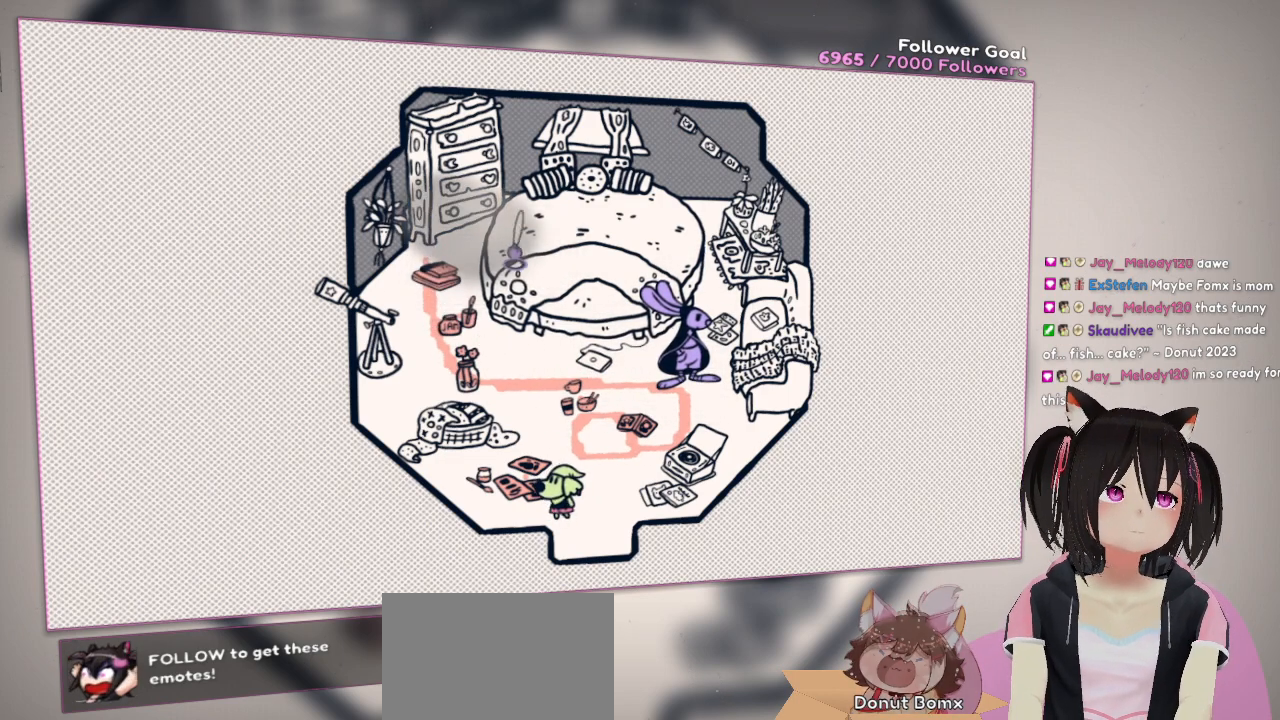
{"buttons": ["R2"], "left_stick": "center", "right_stick": "down-right", "events": [[117, "right_stick", "center"], [267, "right_stick", "right"], [333, "right_stick", "down-right"], [400, "R2", "down"]]}
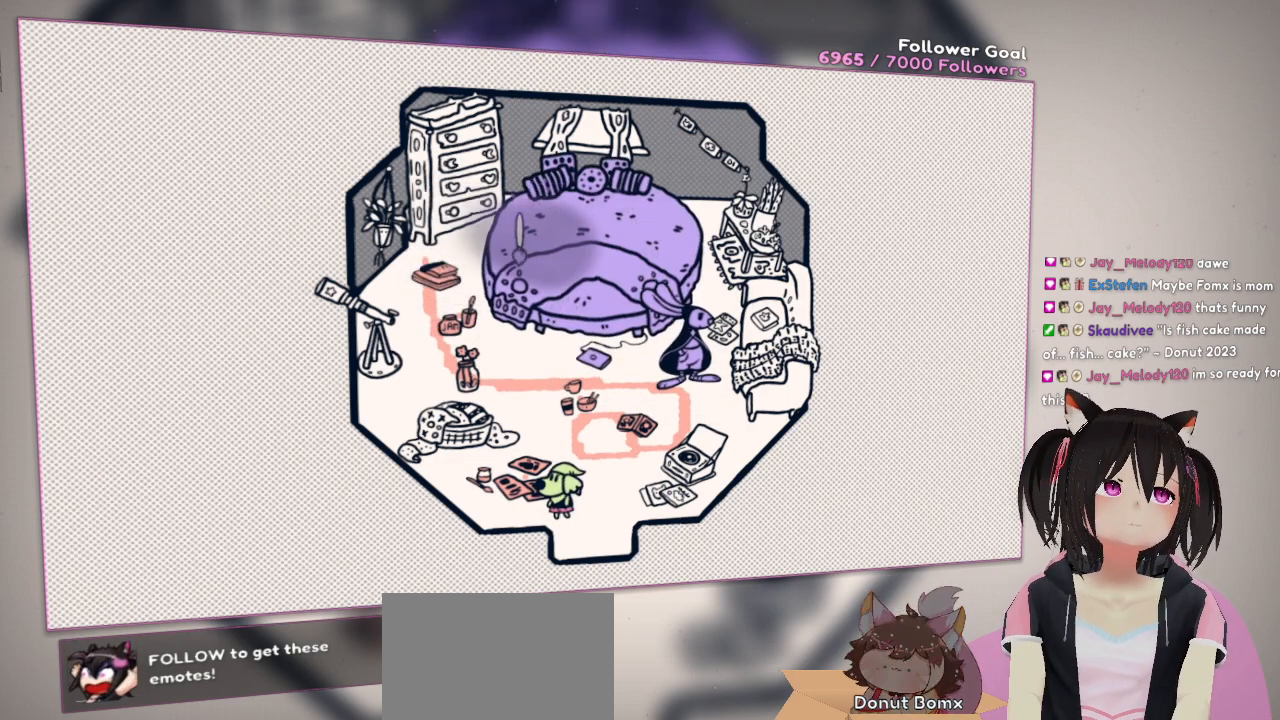
{"buttons": [], "left_stick": "center", "right_stick": "up-right", "events": [[33, "R2", "up"], [33, "right_stick", "center"], [183, "right_stick", "up"], [317, "right_stick", "up-right"]]}
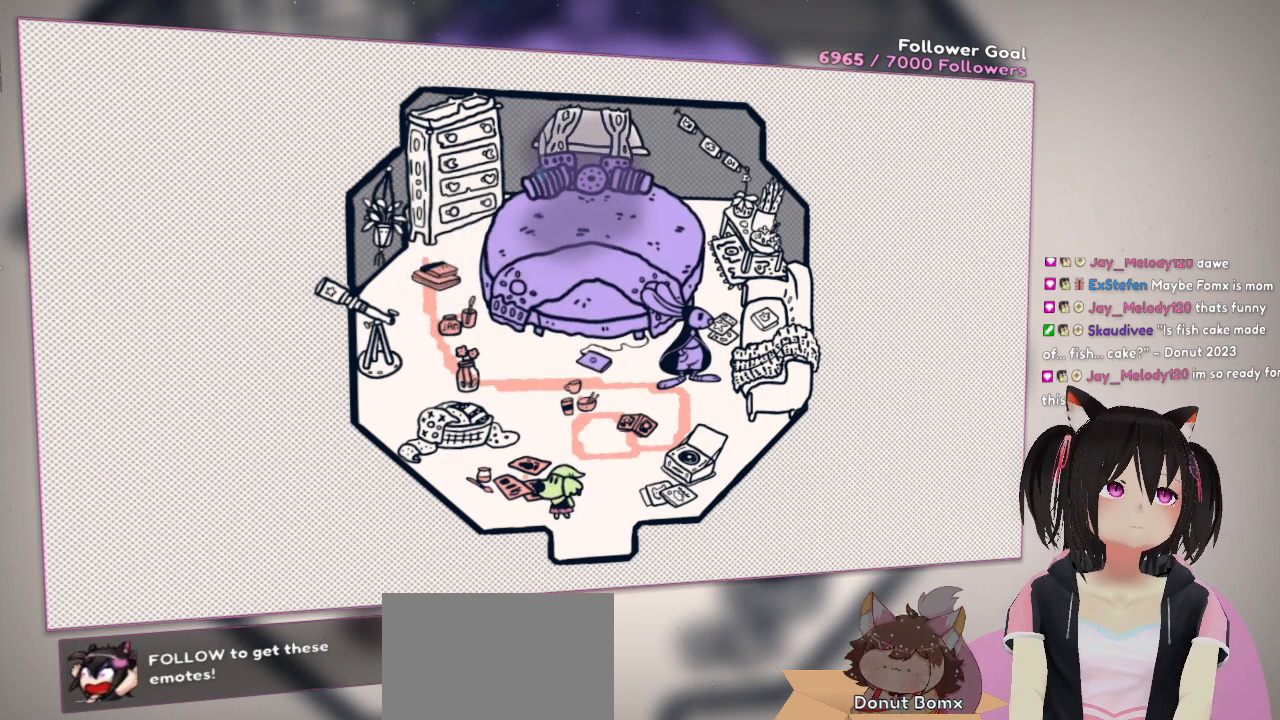
{"buttons": [], "left_stick": "center", "right_stick": "left", "events": [[50, "right_stick", "center"], [183, "right_stick", "left"]]}
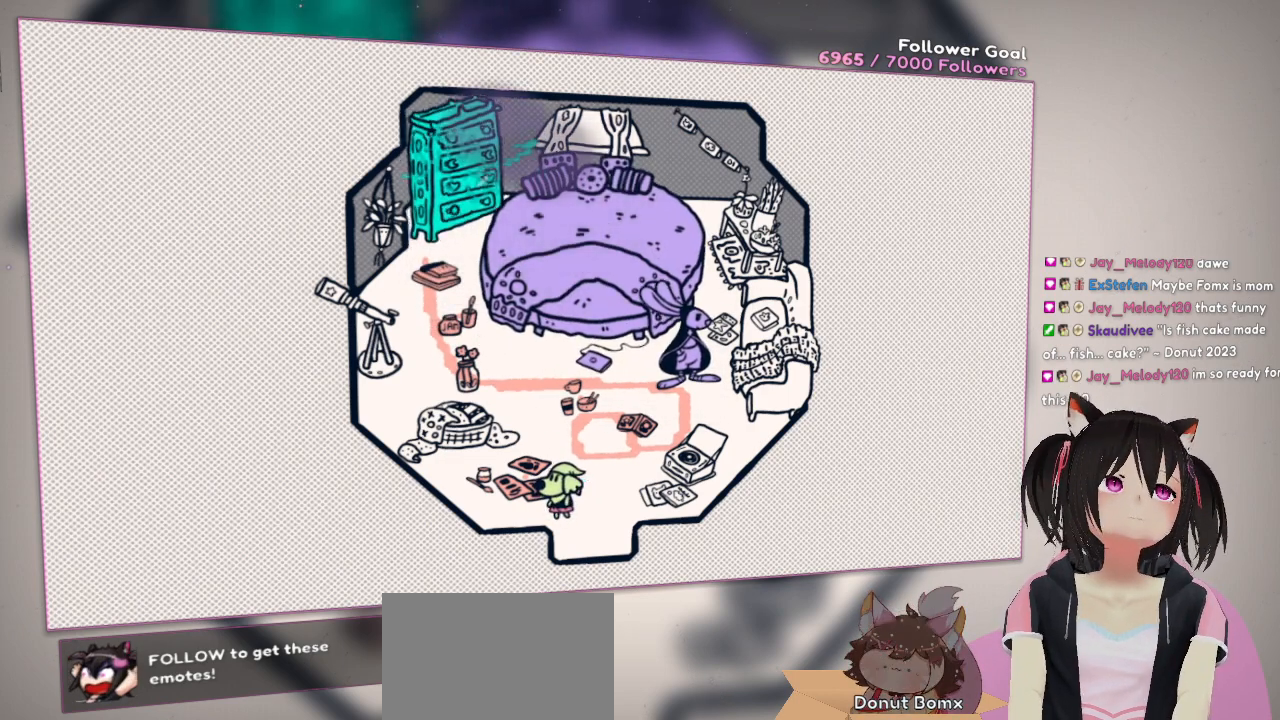
{"buttons": [], "left_stick": "center", "right_stick": "down-left", "events": [[17, "R2", "down"], [150, "right_stick", "center"], [183, "R2", "up"], [333, "right_stick", "left"], [433, "right_stick", "down-left"]]}
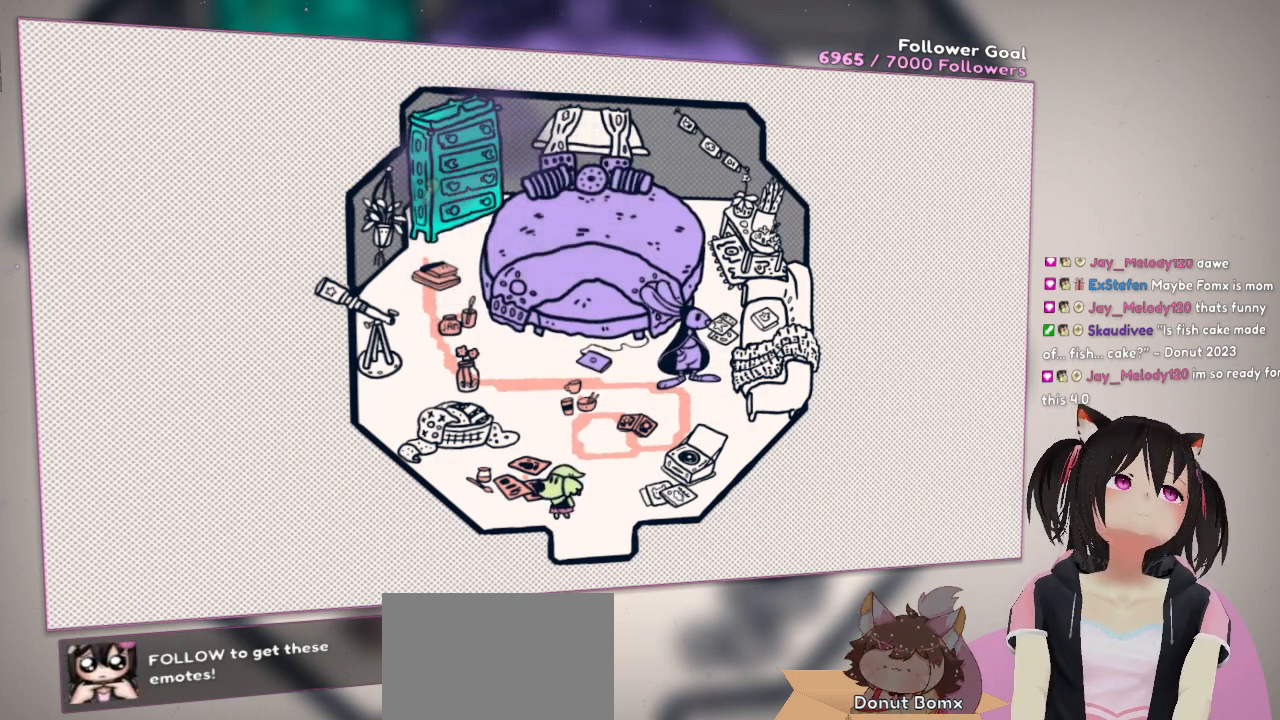
{"buttons": [], "left_stick": "center", "right_stick": "center", "events": [[233, "right_stick", "center"]]}
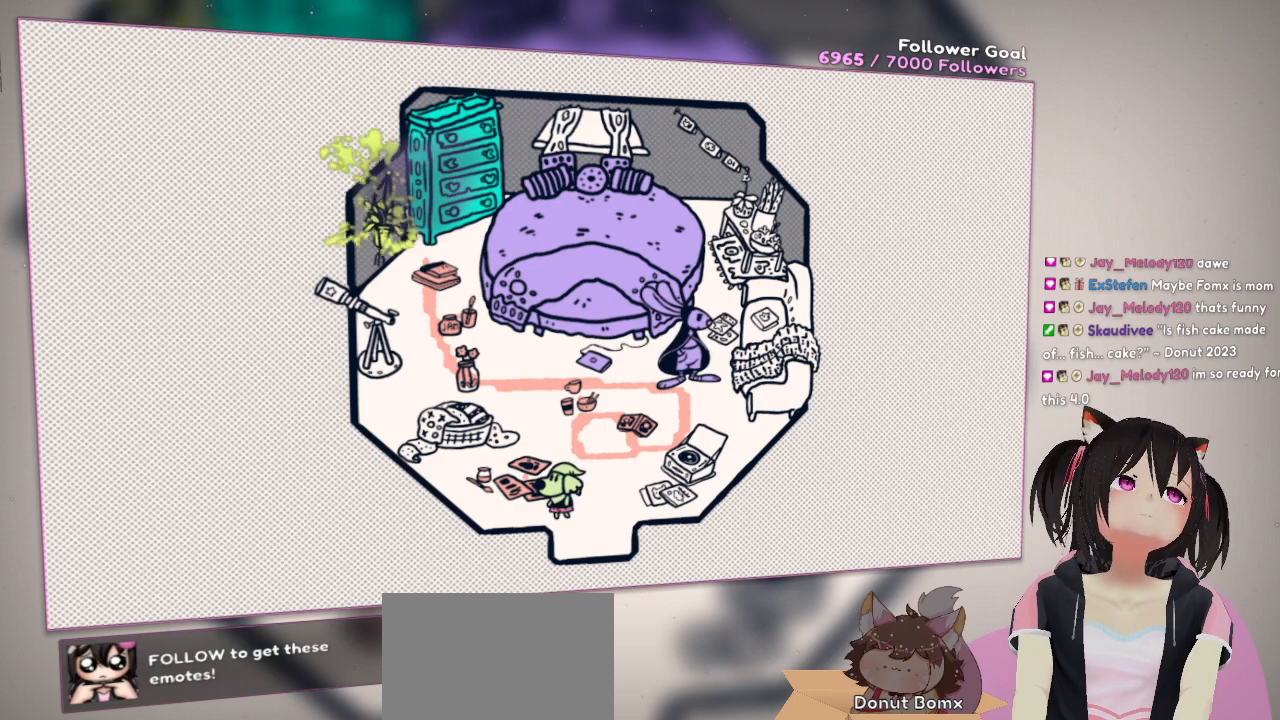
{"buttons": [], "left_stick": "center", "right_stick": "down", "events": [[67, "R2", "down"], [133, "R2", "up"], [200, "right_stick", "down"]]}
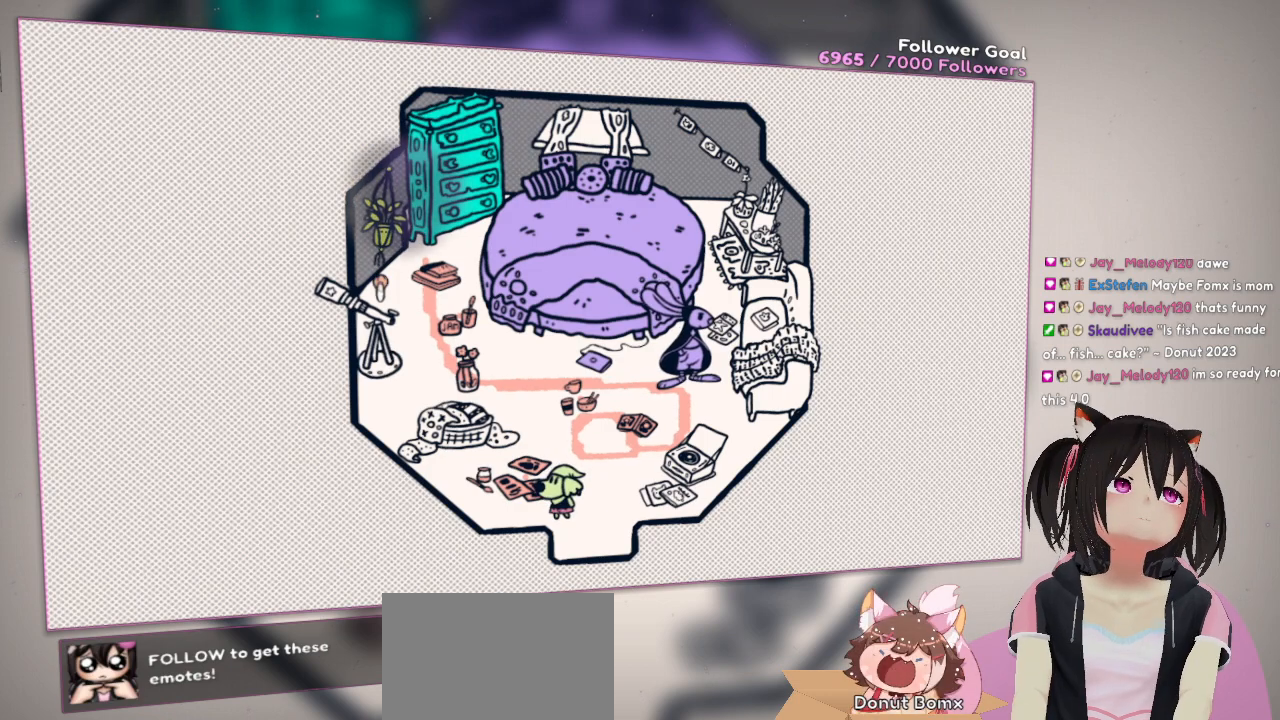
{"buttons": ["R2"], "left_stick": "center", "right_stick": "center", "events": [[33, "right_stick", "center"], [267, "right_stick", "down"], [500, "R2", "down"], [500, "right_stick", "center"]]}
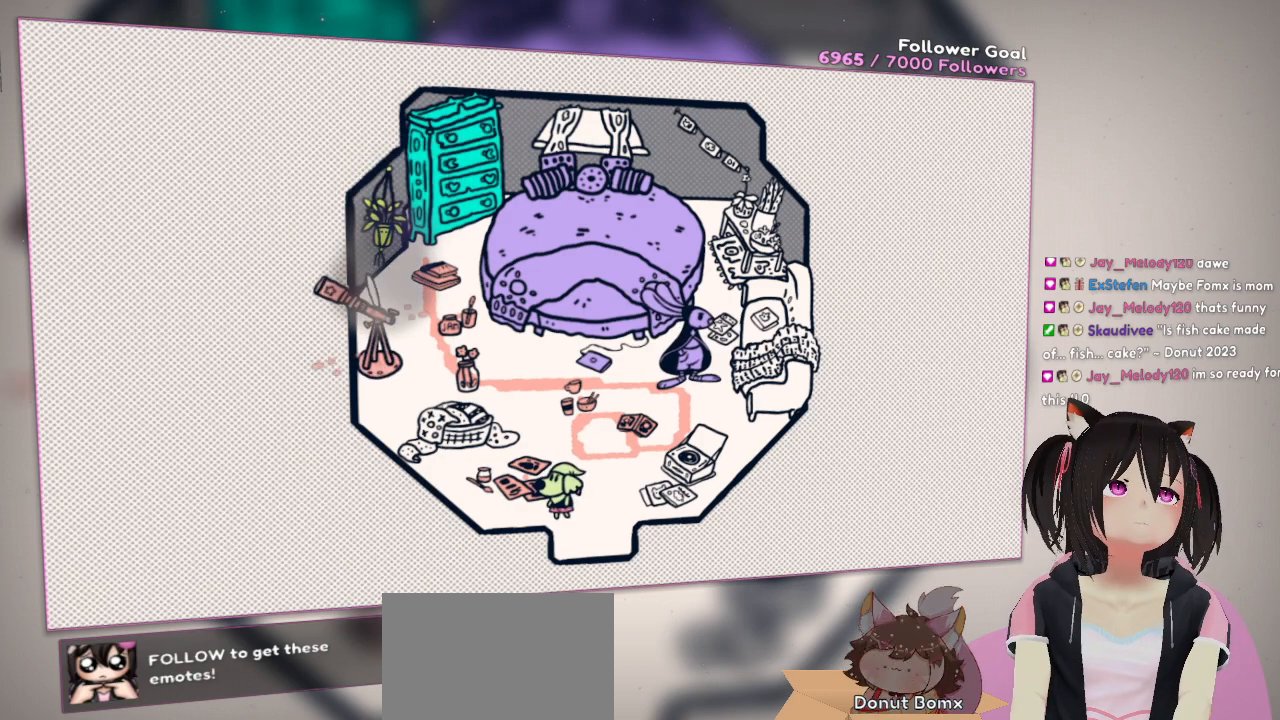
{"buttons": [], "left_stick": "center", "right_stick": "down", "events": [[67, "R2", "up"], [300, "right_stick", "down"]]}
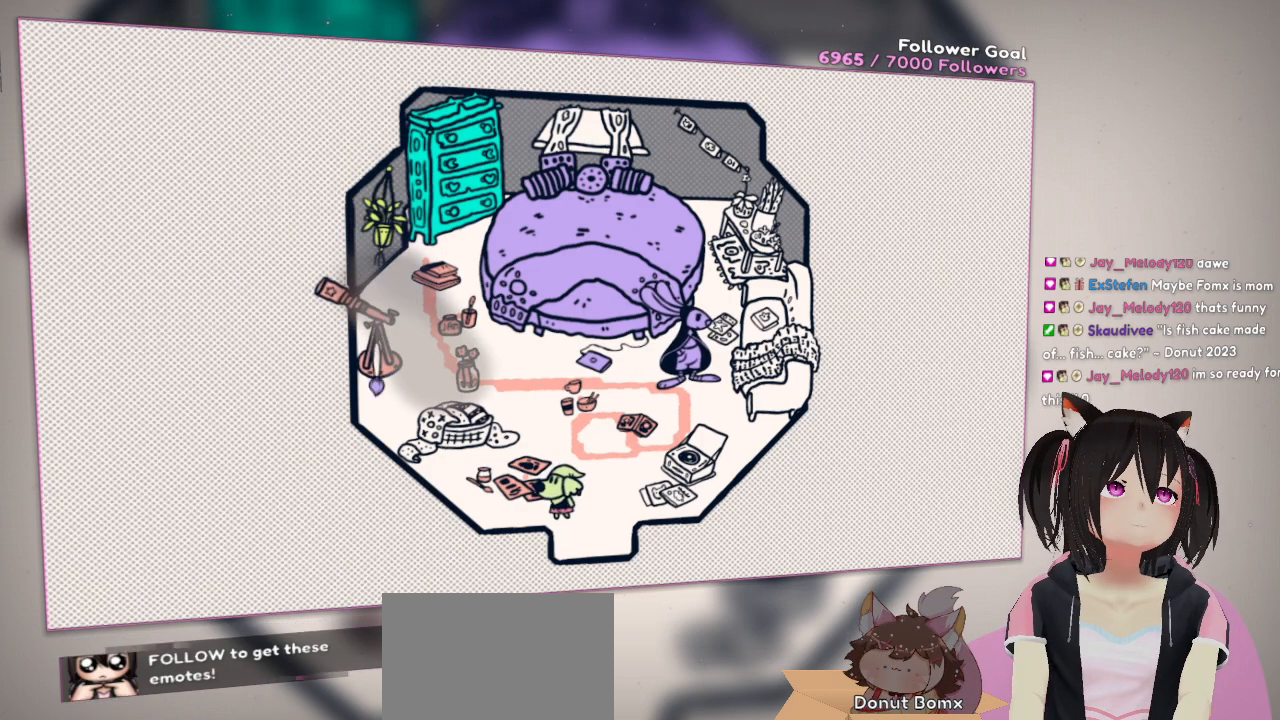
{"buttons": [], "left_stick": "center", "right_stick": "right", "events": [[67, "right_stick", "down-right"], [267, "right_stick", "center"], [300, "R2", "down"], [383, "R2", "up"], [500, "right_stick", "right"]]}
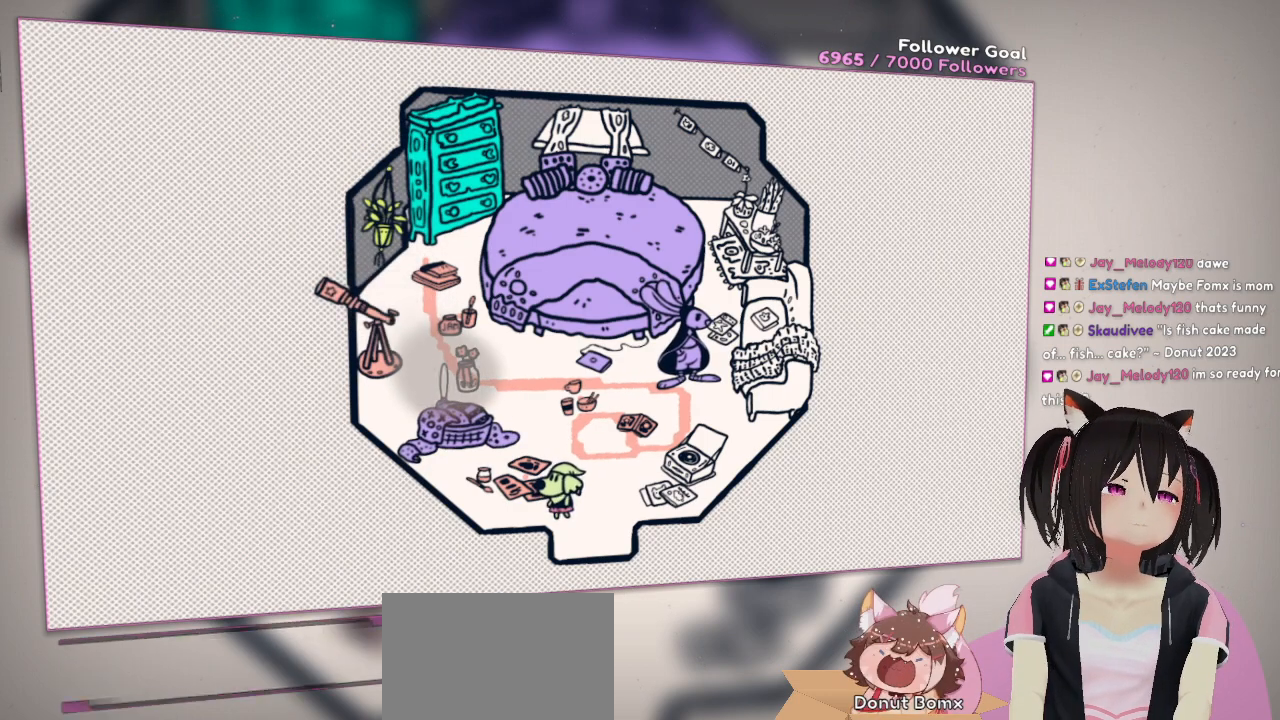
{"buttons": ["R2"], "left_stick": "center", "right_stick": "center", "events": [[33, "right_stick", "down-right"], [433, "right_stick", "center"], [500, "R2", "down"]]}
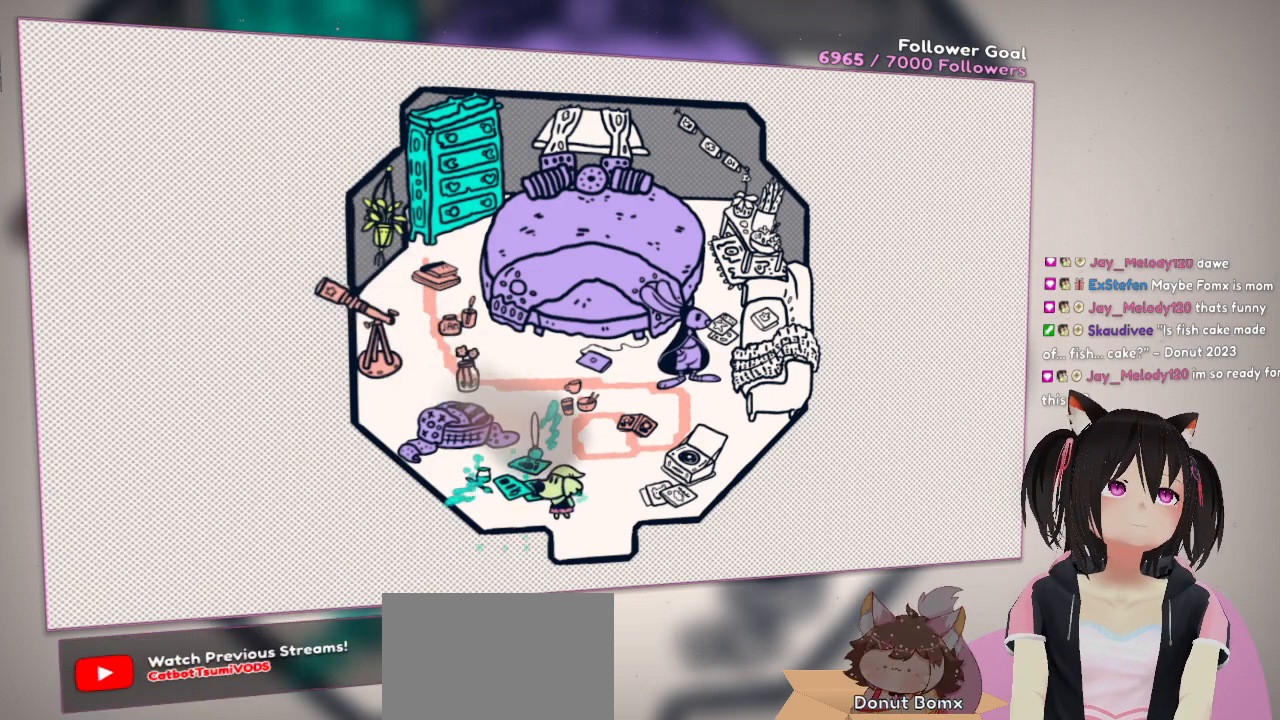
{"buttons": [], "left_stick": "center", "right_stick": "right", "events": [[100, "R2", "up"], [200, "right_stick", "right"]]}
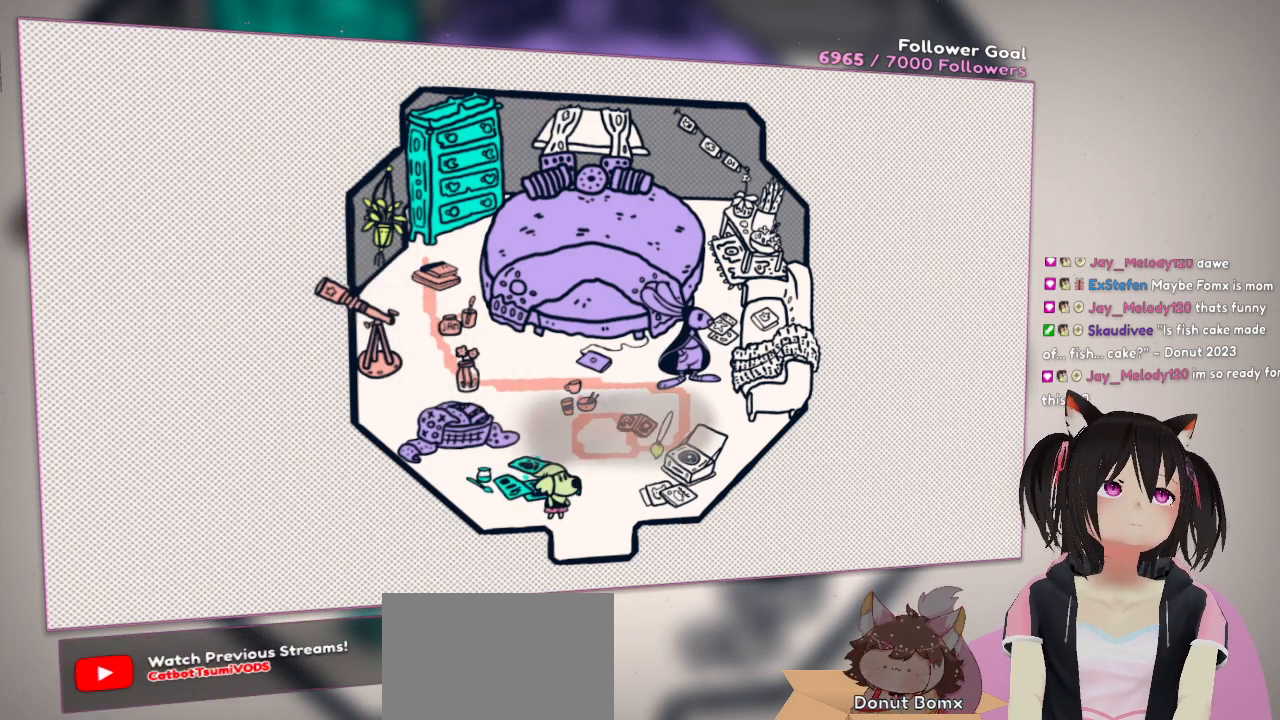
{"buttons": [], "left_stick": "center", "right_stick": "up-right", "events": [[167, "R2", "down"], [167, "right_stick", "center"], [283, "R2", "up"], [467, "right_stick", "up-right"]]}
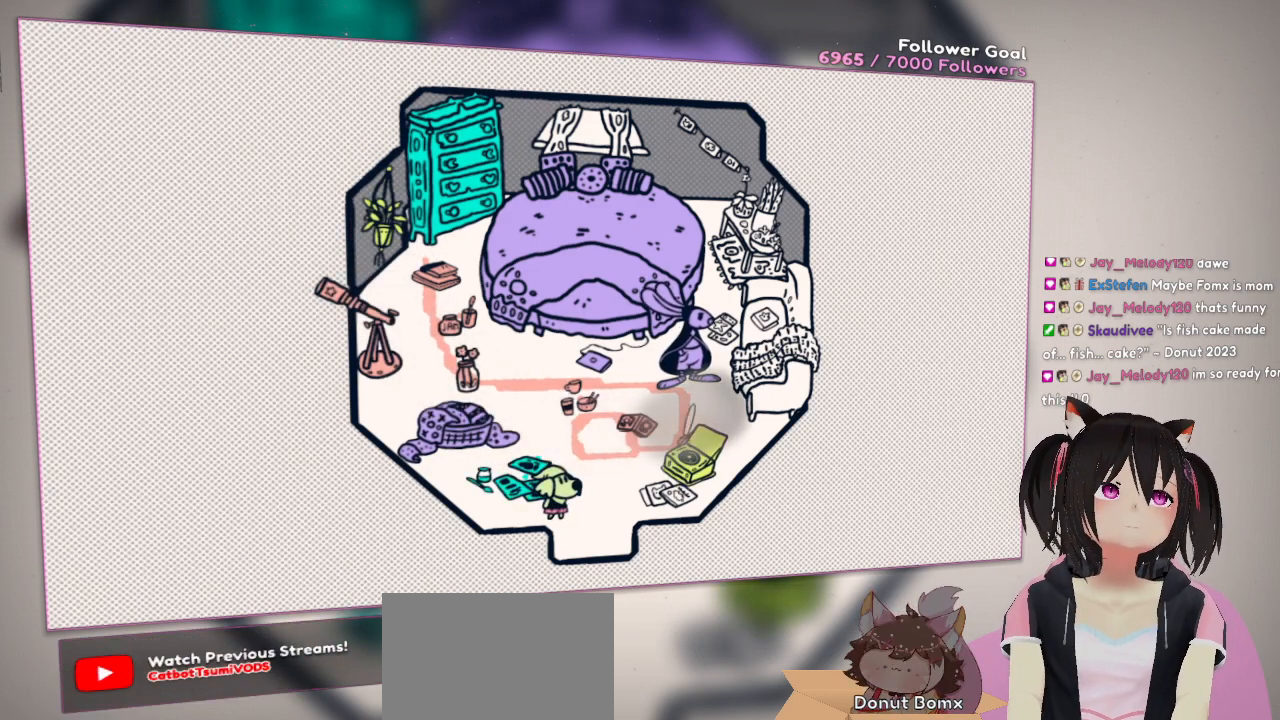
{"buttons": [], "left_stick": "center", "right_stick": "up-right", "events": [[200, "right_stick", "center"], [367, "right_stick", "up-right"]]}
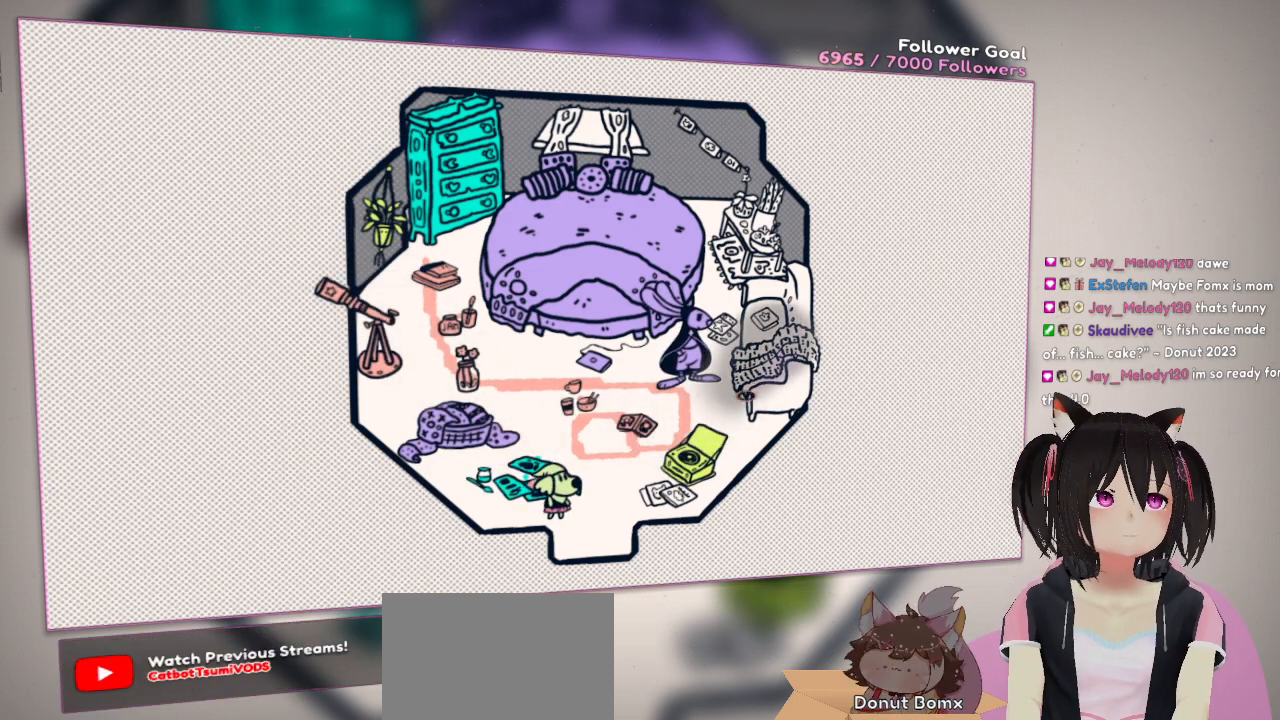
{"buttons": [], "left_stick": "center", "right_stick": "right", "events": [[133, "right_stick", "center"], [167, "R2", "down"], [233, "R2", "up"], [483, "right_stick", "right"]]}